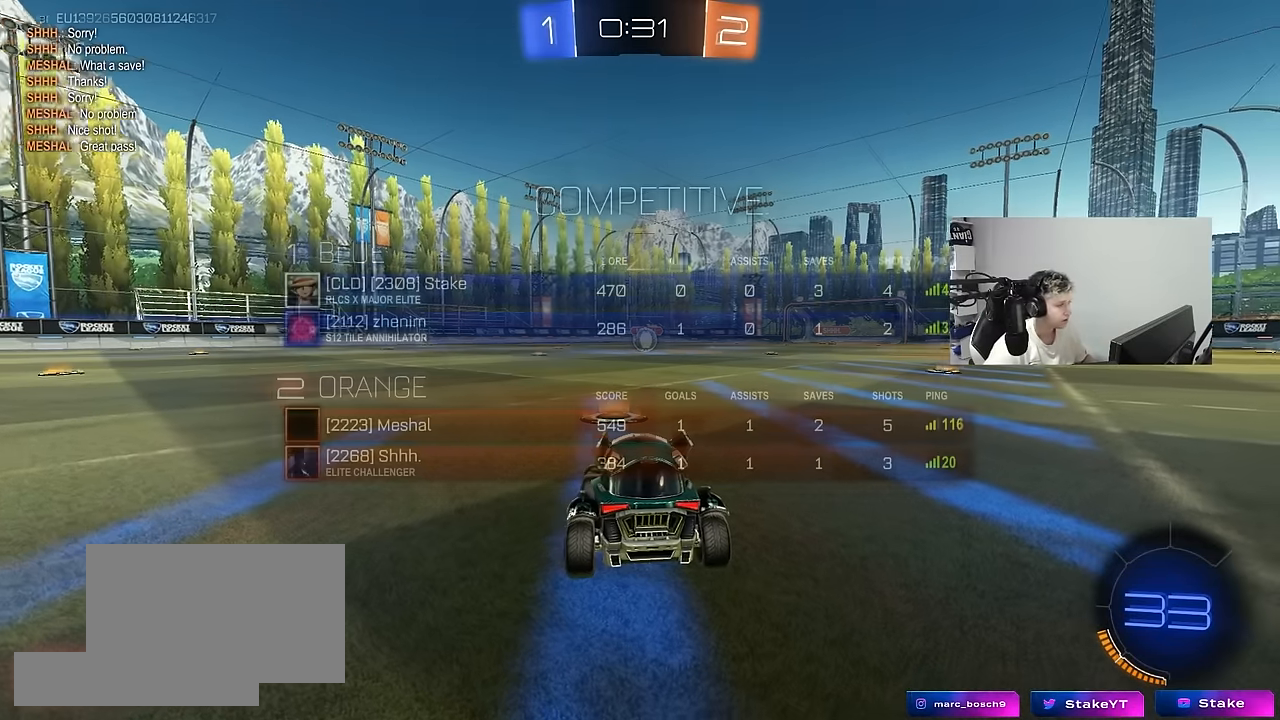
Gameplay with keyboard and mouse; each line is a JSON object with the keys and mouse buttons held at the frame after it. "events" lists presses ("down") and releases ("up") of "1", "2", "3", "4", "5", "a", "alt", "c", "caps_lock", "ctrl", "d", "e", "f", "g", "q", "r", "s", "shift", "space", "t", "tab", "v", "w", "x", "z", "mouse_left", "mouse_wheel" and "mouse_right" between this image and that frame as [ms after this image, input, new state], when the widget could be followed in between. "mouse_left", "mouse_wheel", "mouse_right" = the "left", "wheel", "right" buttons of the "mouse" list. No other keys are recorded. "wheel" means that the mouse wheel is clicked or scrolled. "mouse_move" is the direction in which the mouse moves at that frame (one of eight, or "still"), when it could be read.
{"keys": ["tab", "w"], "mouse": ["left"], "mouse_move": "right", "events": [[234, "w", "down"]]}
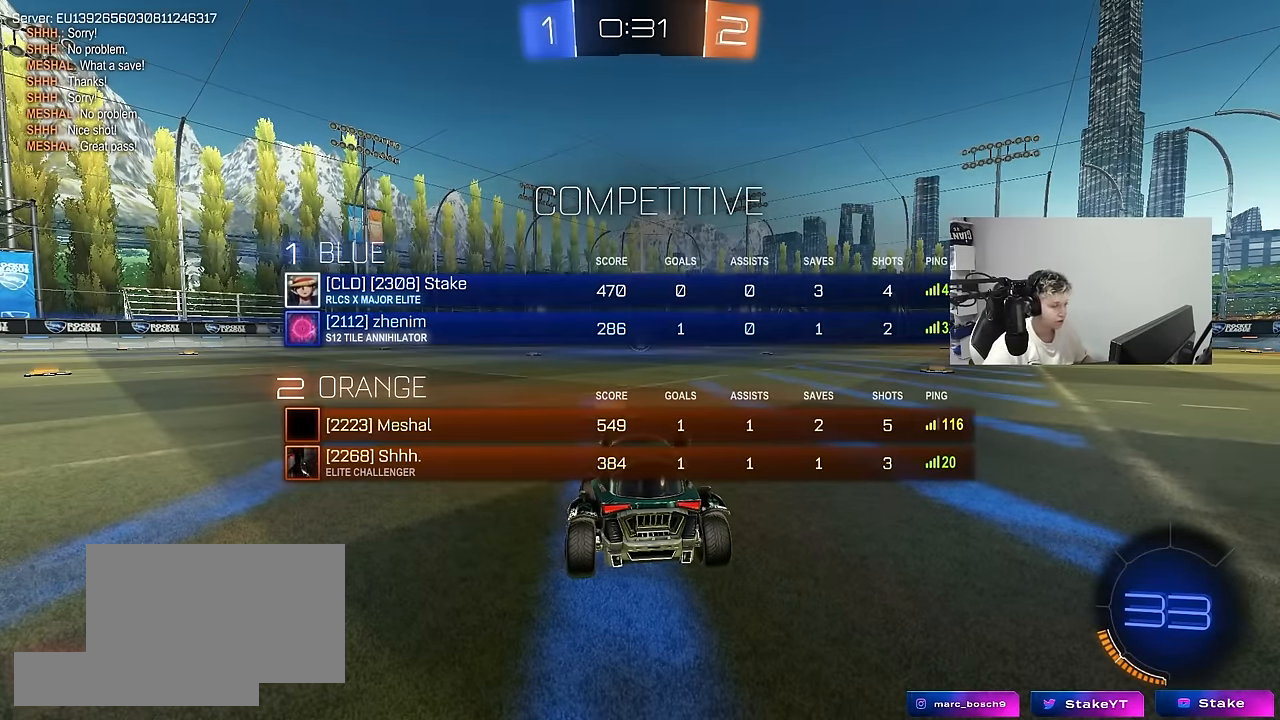
{"keys": ["tab", "w"], "mouse": ["left"], "mouse_move": "right", "events": []}
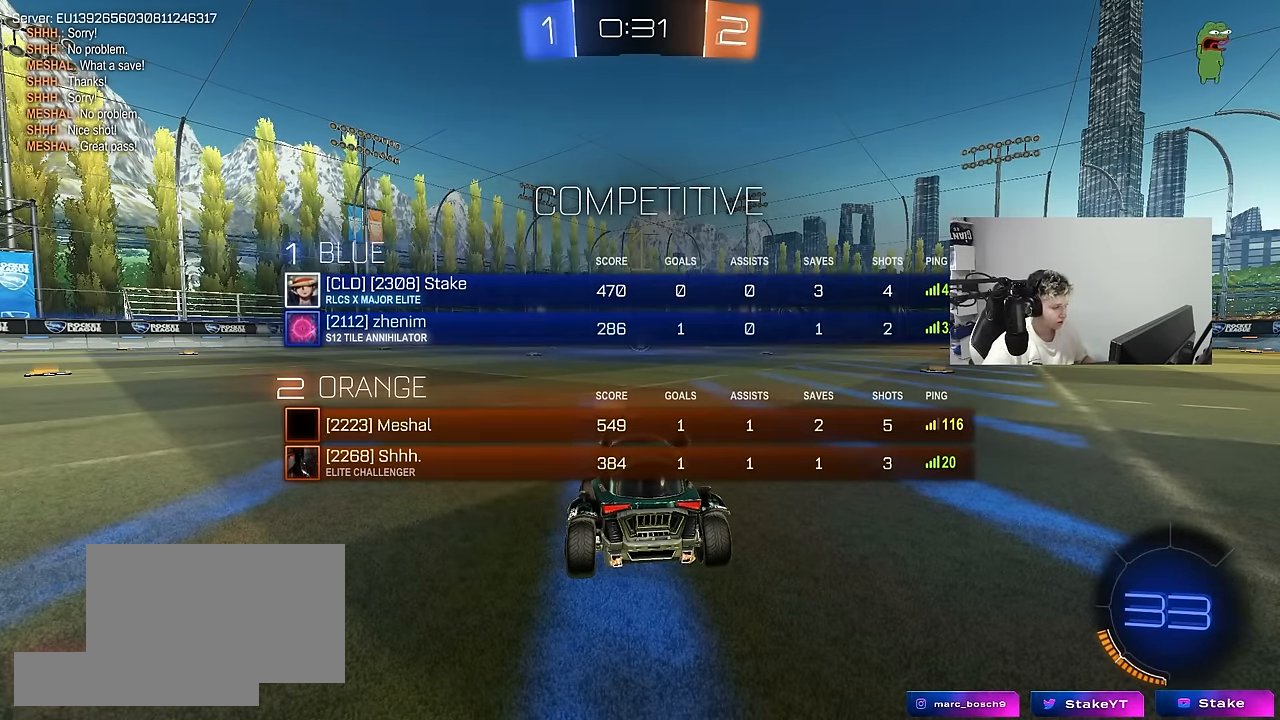
{"keys": ["w"], "mouse": ["left"], "mouse_move": "left", "events": [[167, "tab", "up"]]}
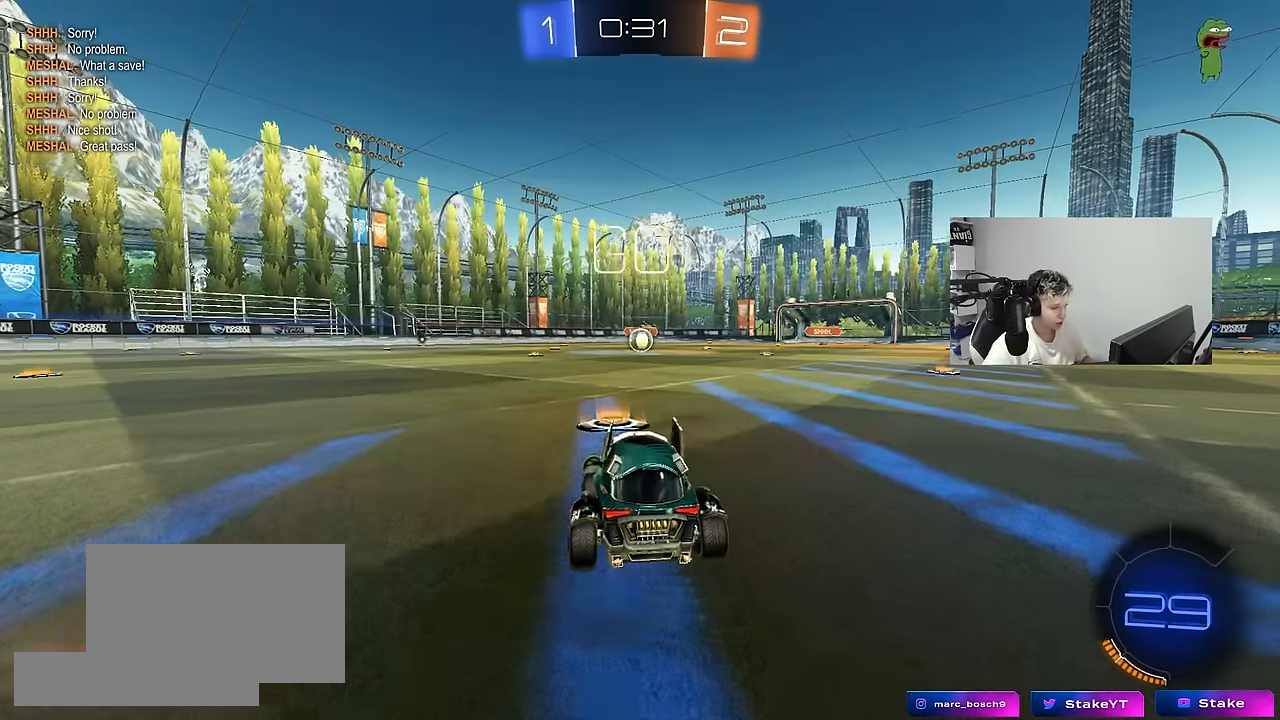
{"keys": ["a", "s", "shift"], "mouse": ["left"], "mouse_move": "right", "events": [[134, "d", "down"], [184, "mouse_right", "down"], [284, "a", "down"], [284, "d", "up"], [284, "mouse_right", "up"], [284, "shift", "down"], [317, "mouse_right", "down"], [367, "s", "down"], [367, "w", "up"], [467, "mouse_right", "up"]]}
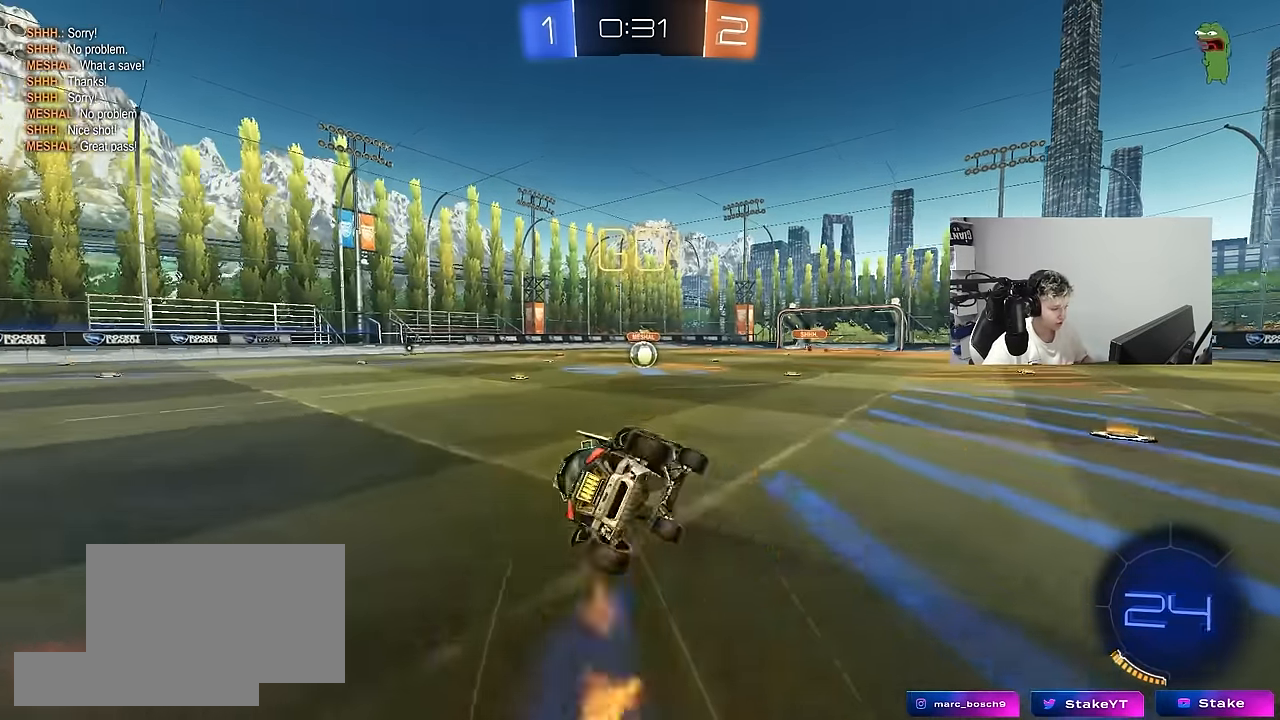
{"keys": ["a", "s", "shift"], "mouse": ["left"], "mouse_move": "still", "events": [[334, "s", "up"], [384, "s", "down"]]}
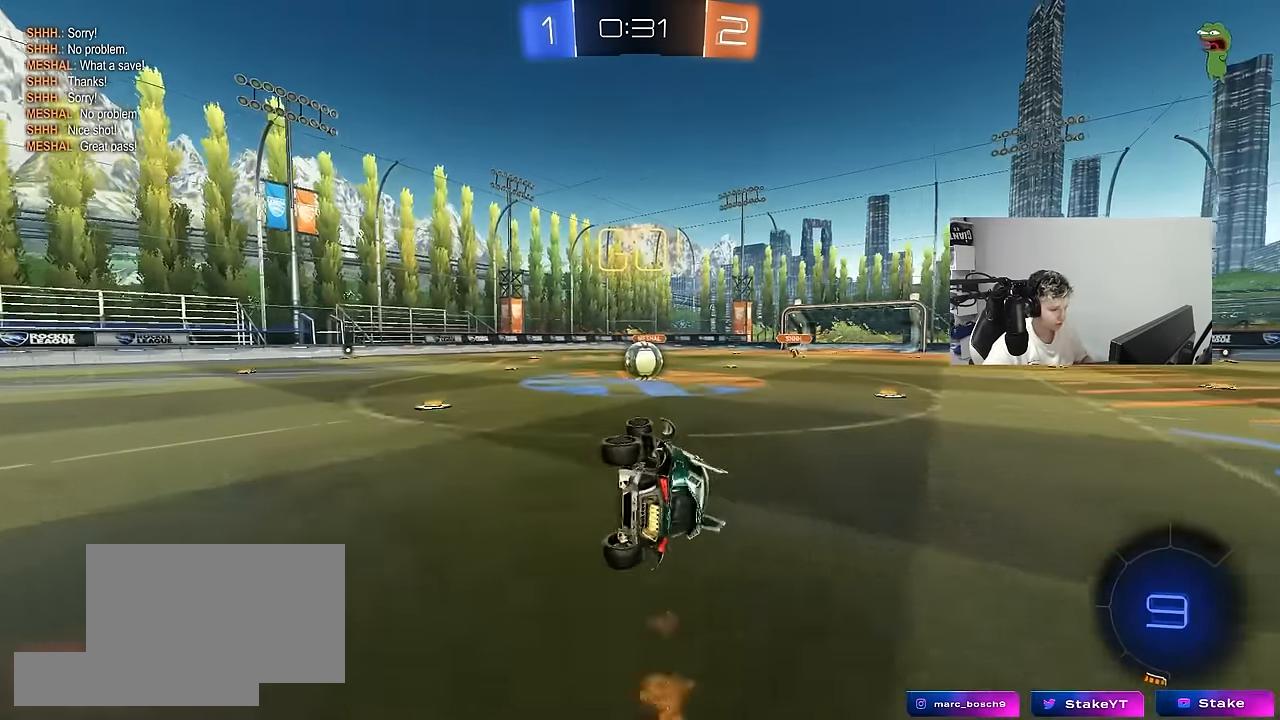
{"keys": ["d"], "mouse": [], "mouse_move": "still", "events": [[117, "shift", "up"], [167, "a", "up"], [167, "mouse_left", "up"], [167, "s", "up"], [500, "d", "down"]]}
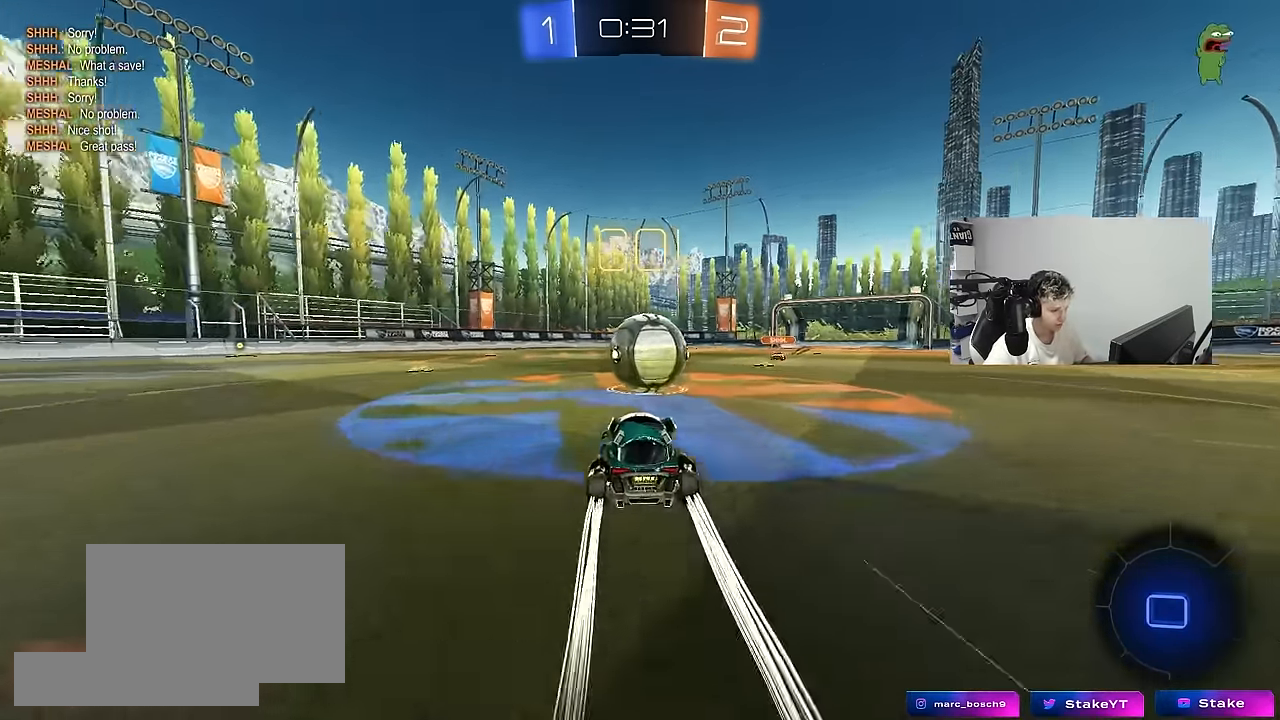
{"keys": ["a", "s", "shift"], "mouse": [], "mouse_move": "still", "events": [[50, "mouse_right", "down"], [133, "a", "down"], [133, "d", "up"], [133, "w", "down"], [183, "mouse_right", "up"], [183, "shift", "down"], [233, "mouse_right", "down"], [283, "s", "down"], [283, "w", "up"], [416, "mouse_right", "up"]]}
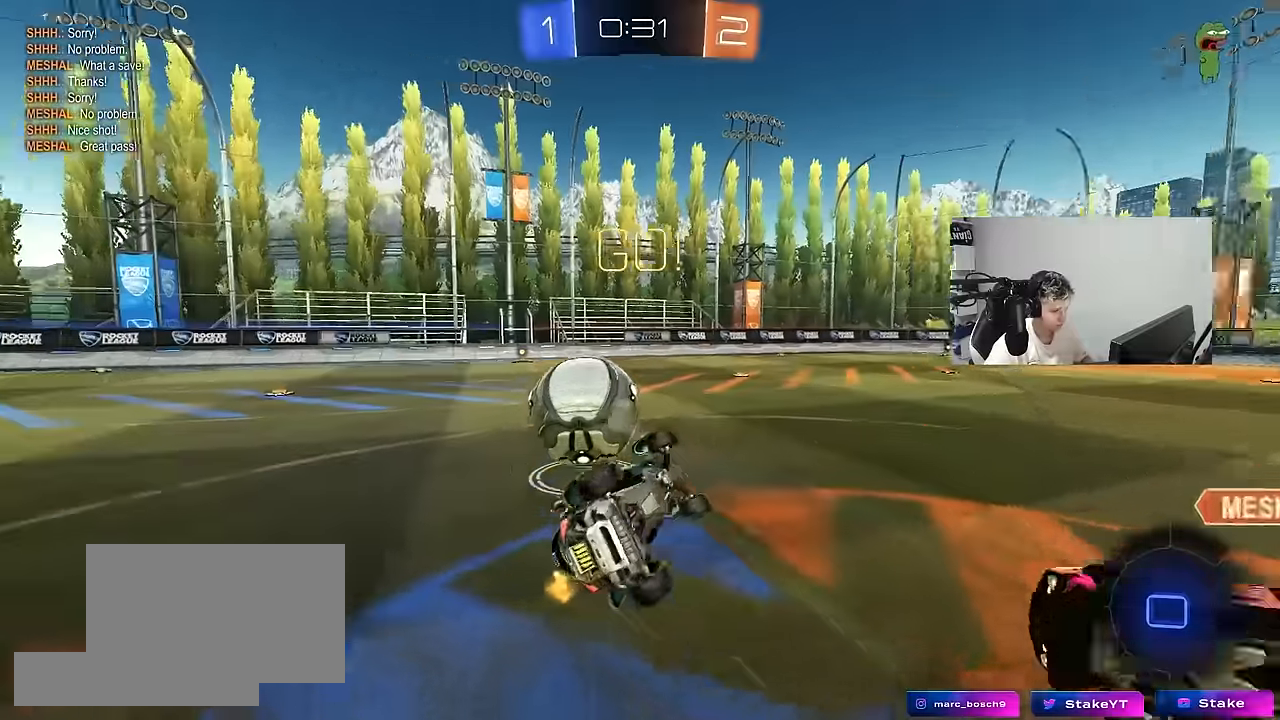
{"keys": ["a"], "mouse": [], "mouse_move": "still", "events": [[200, "s", "up"], [333, "s", "down"], [483, "s", "up"], [483, "shift", "up"]]}
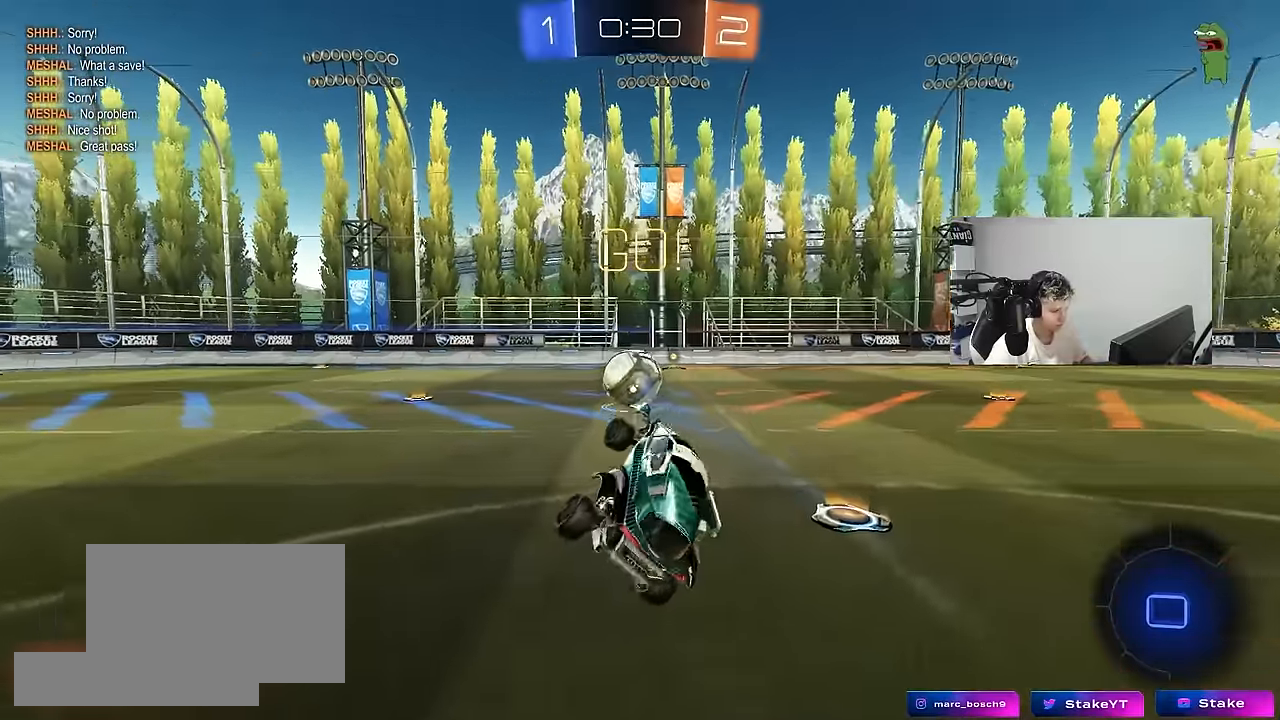
{"keys": ["a", "w"], "mouse": [], "mouse_move": "still", "events": [[83, "a", "up"], [316, "a", "down"], [316, "w", "down"]]}
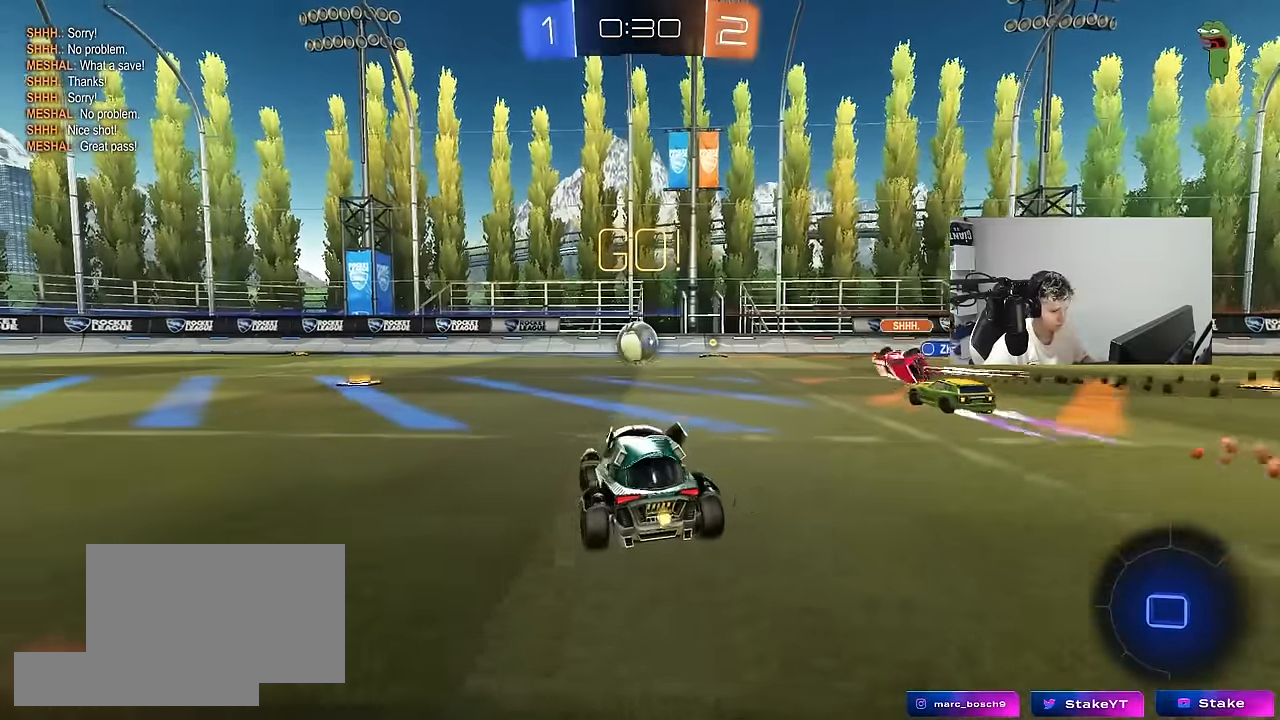
{"keys": ["d", "w"], "mouse": [], "mouse_move": "still", "events": [[233, "a", "up"], [466, "d", "down"]]}
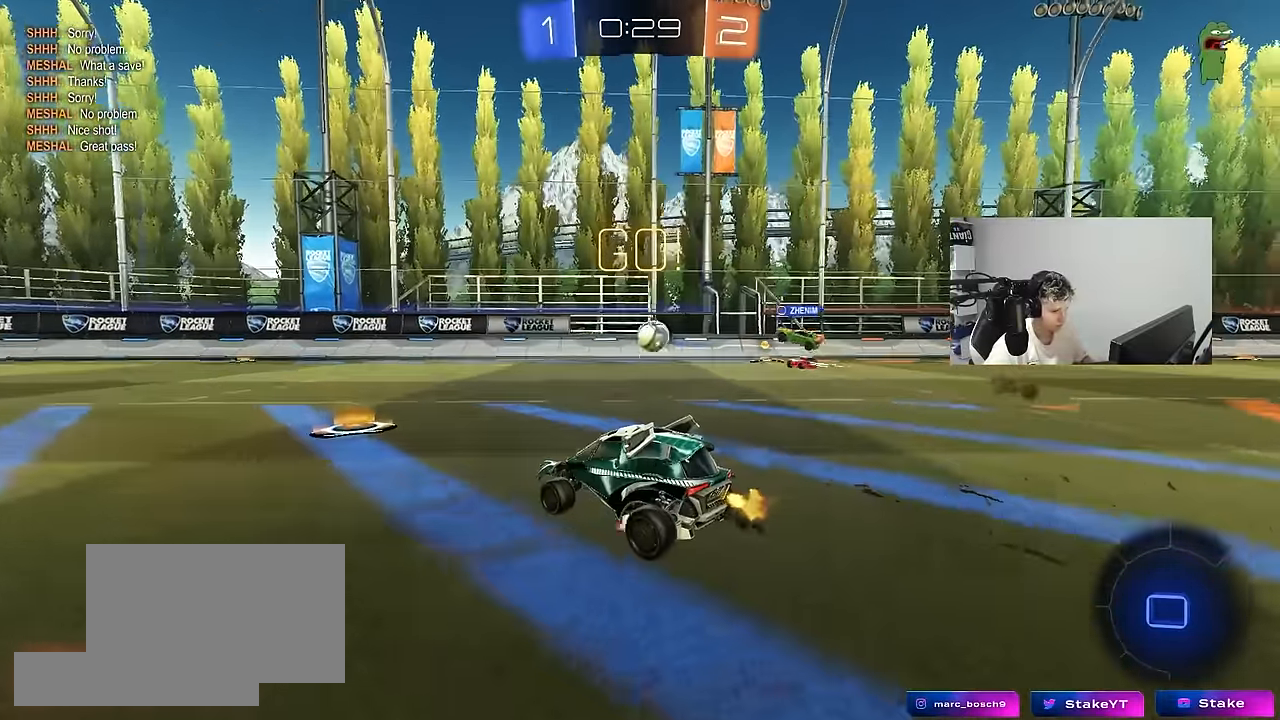
{"keys": ["a", "s", "shift"], "mouse": ["left"], "mouse_move": "still", "events": [[16, "mouse_left", "down"], [16, "mouse_right", "down"], [66, "a", "down"], [66, "d", "up"], [66, "shift", "down"], [100, "mouse_right", "up"], [150, "mouse_right", "down"], [200, "s", "down"], [200, "w", "up"], [350, "mouse_right", "up"]]}
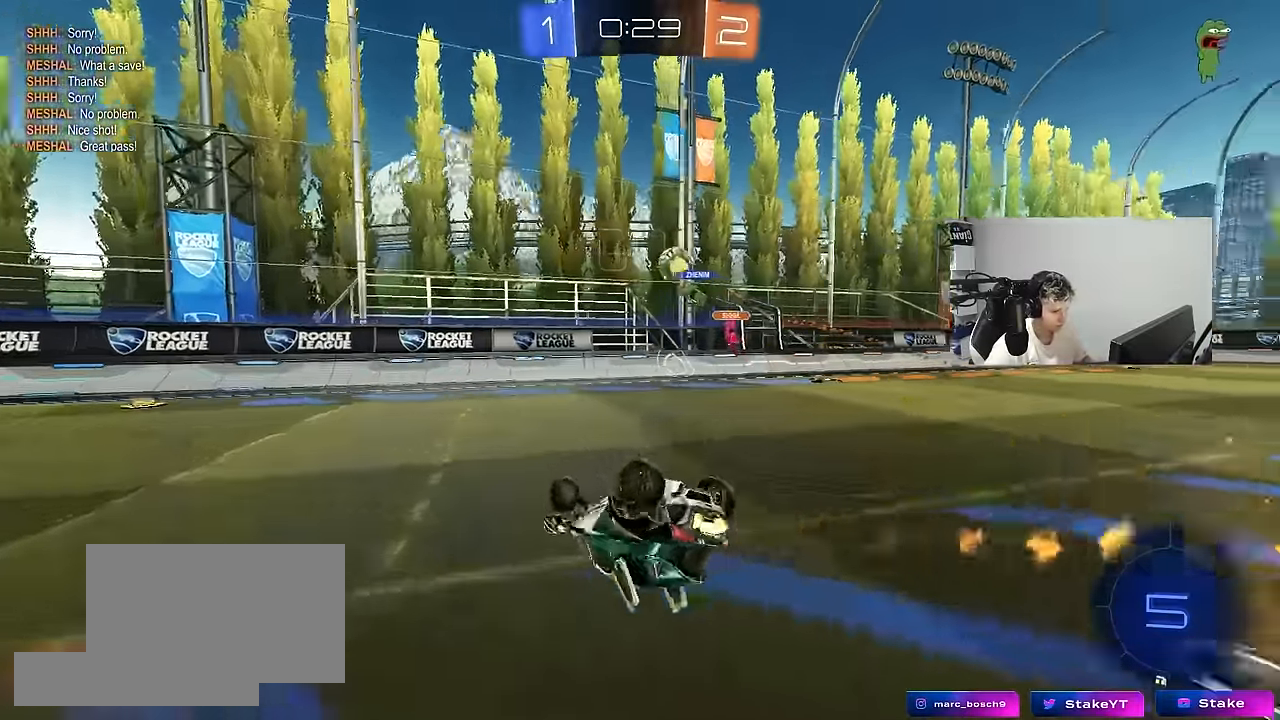
{"keys": [], "mouse": [], "mouse_move": "still", "events": [[33, "s", "up"], [166, "s", "down"], [316, "space", "down"], [350, "mouse_left", "up"], [400, "s", "up"], [400, "shift", "up"], [500, "a", "up"], [500, "space", "up"]]}
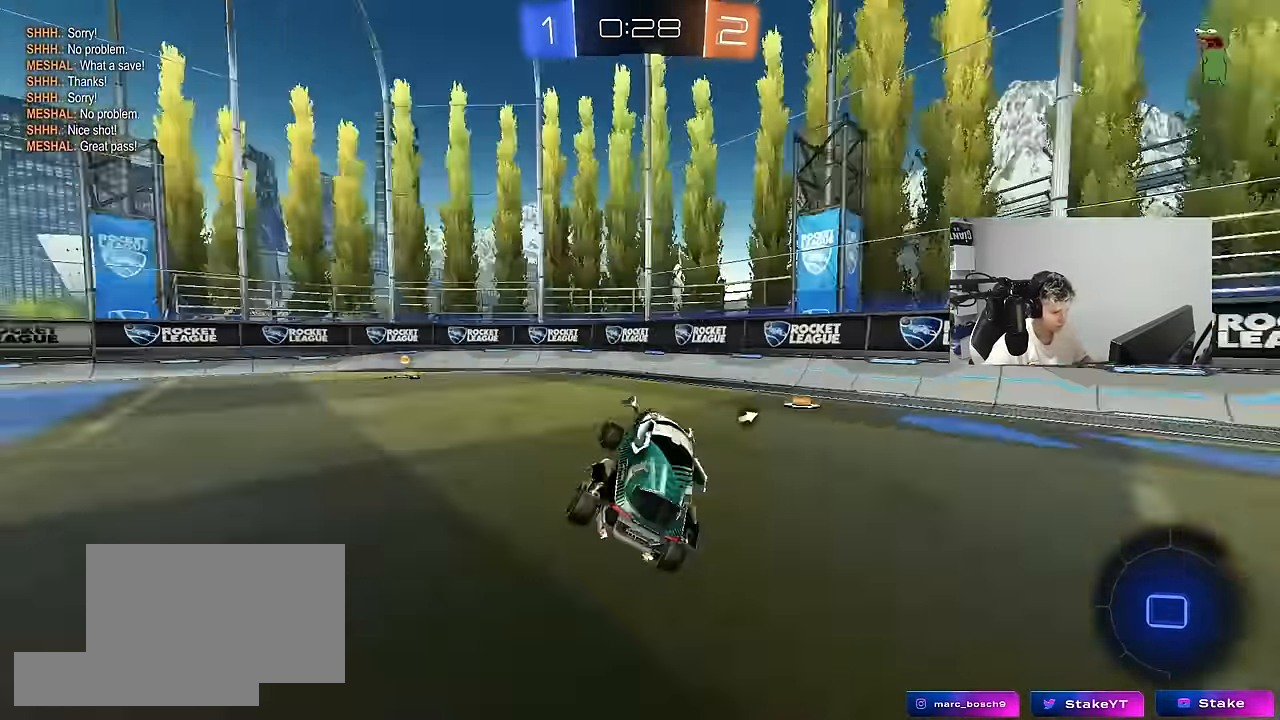
{"keys": ["a", "space", "w"], "mouse": ["left"], "mouse_move": "still", "events": [[83, "w", "down"], [133, "a", "down"], [333, "mouse_left", "down"], [416, "space", "down"]]}
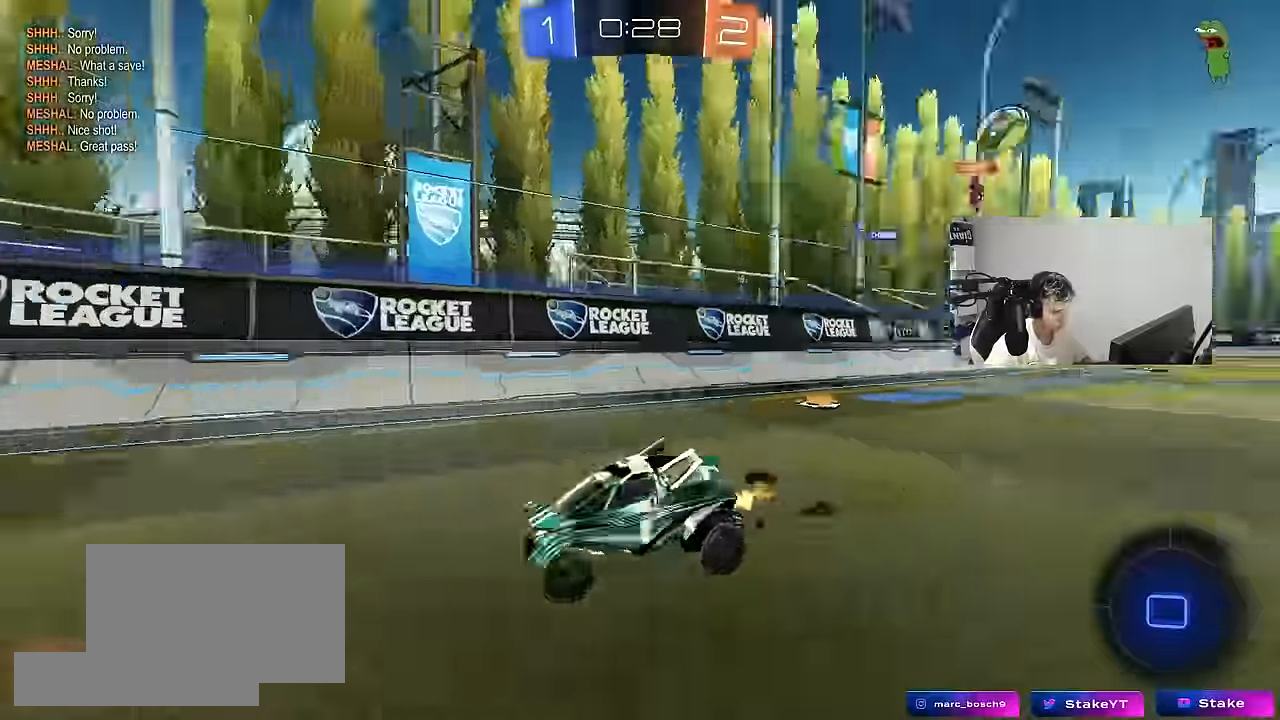
{"keys": ["d", "w"], "mouse": [], "mouse_move": "still", "events": [[16, "mouse_left", "up"], [66, "space", "up"], [100, "a", "up"], [250, "a", "down"], [383, "a", "up"], [483, "d", "down"]]}
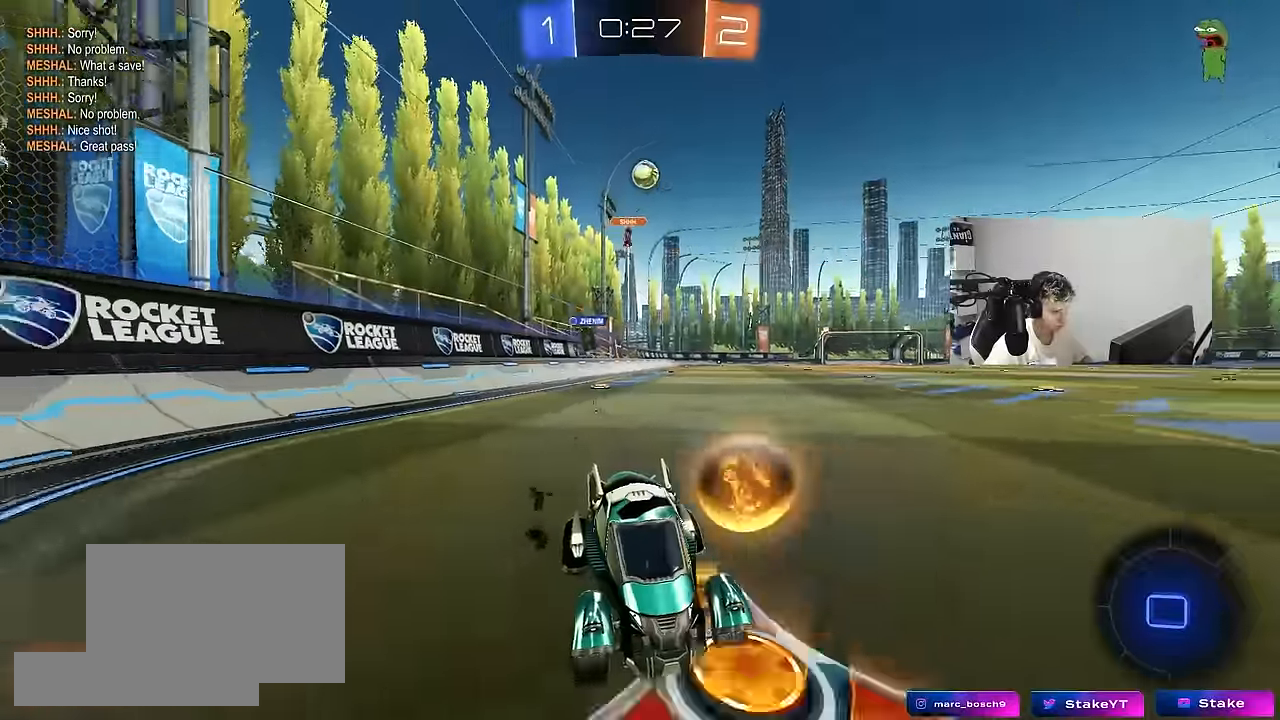
{"keys": ["w"], "mouse": [], "mouse_move": "still", "events": [[33, "d", "up"], [83, "a", "down"], [166, "a", "up"], [350, "d", "down"], [450, "d", "up"]]}
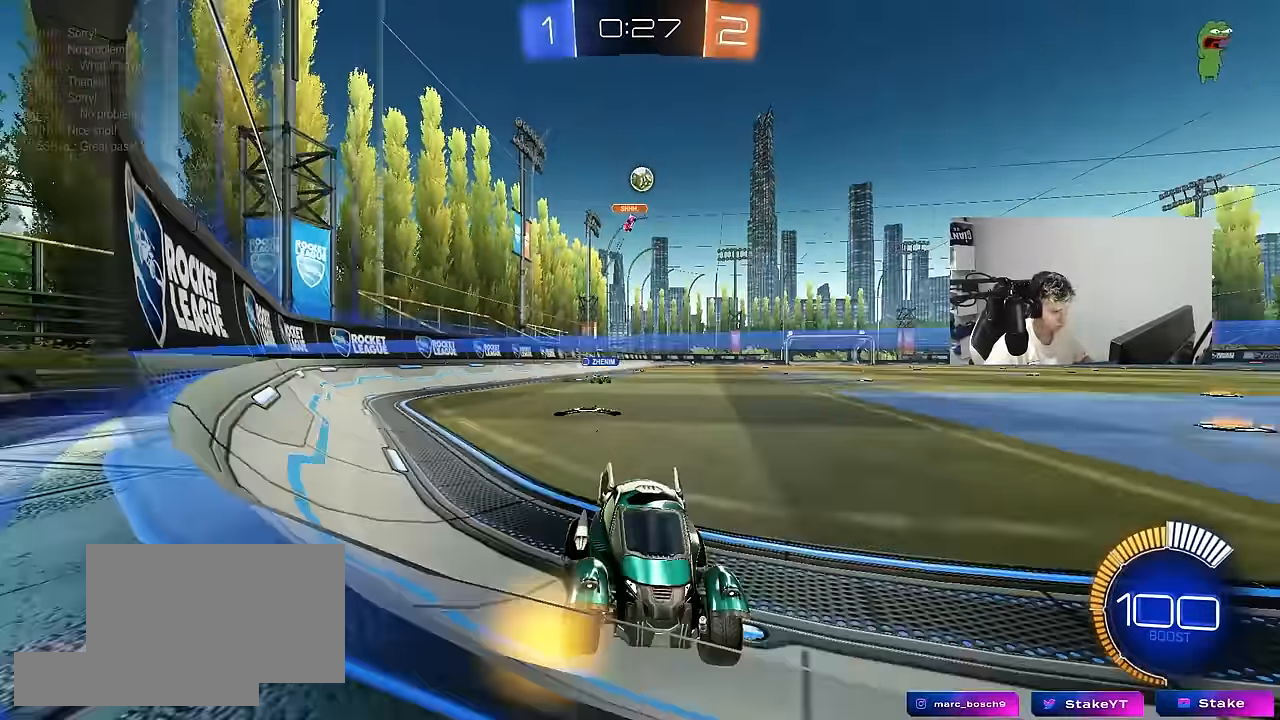
{"keys": [], "mouse": [], "mouse_move": "still", "events": [[233, "w", "up"], [283, "a", "down"], [333, "s", "down"], [416, "a", "up"], [416, "s", "up"]]}
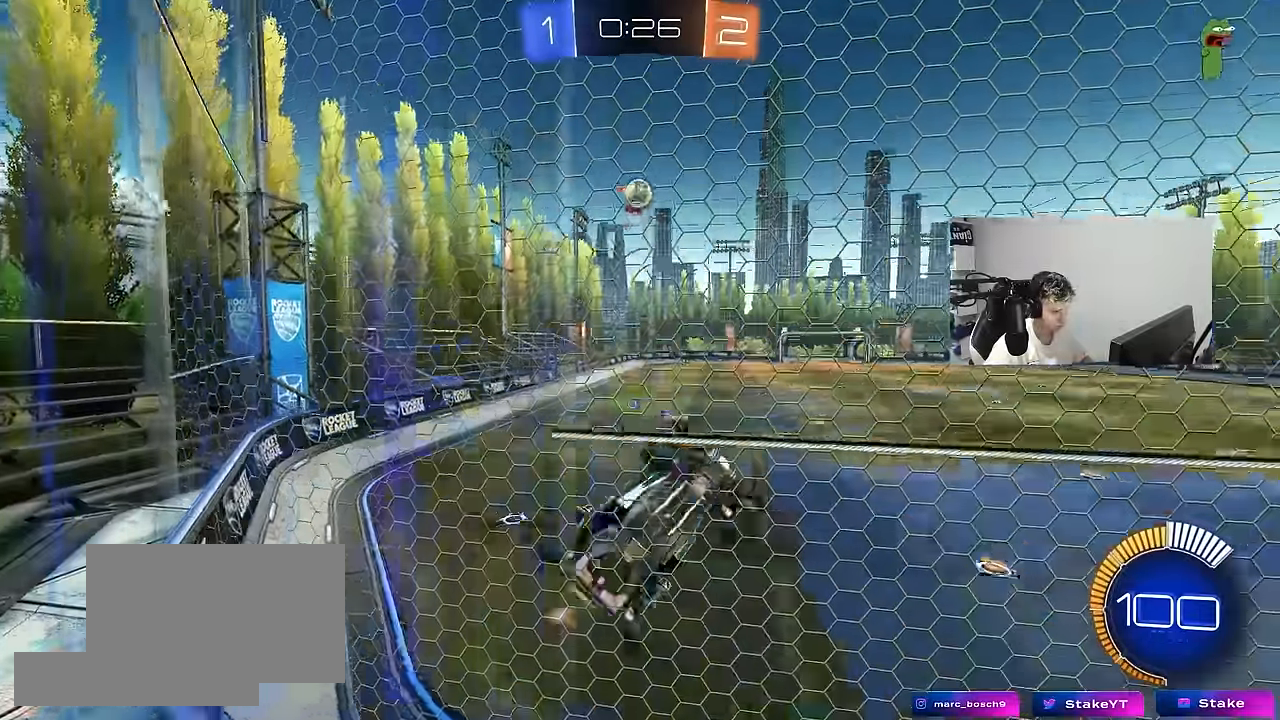
{"keys": ["s"], "mouse": [], "mouse_move": "still", "events": [[66, "w", "down"], [100, "a", "down"], [383, "w", "up"], [433, "a", "up"], [483, "s", "down"]]}
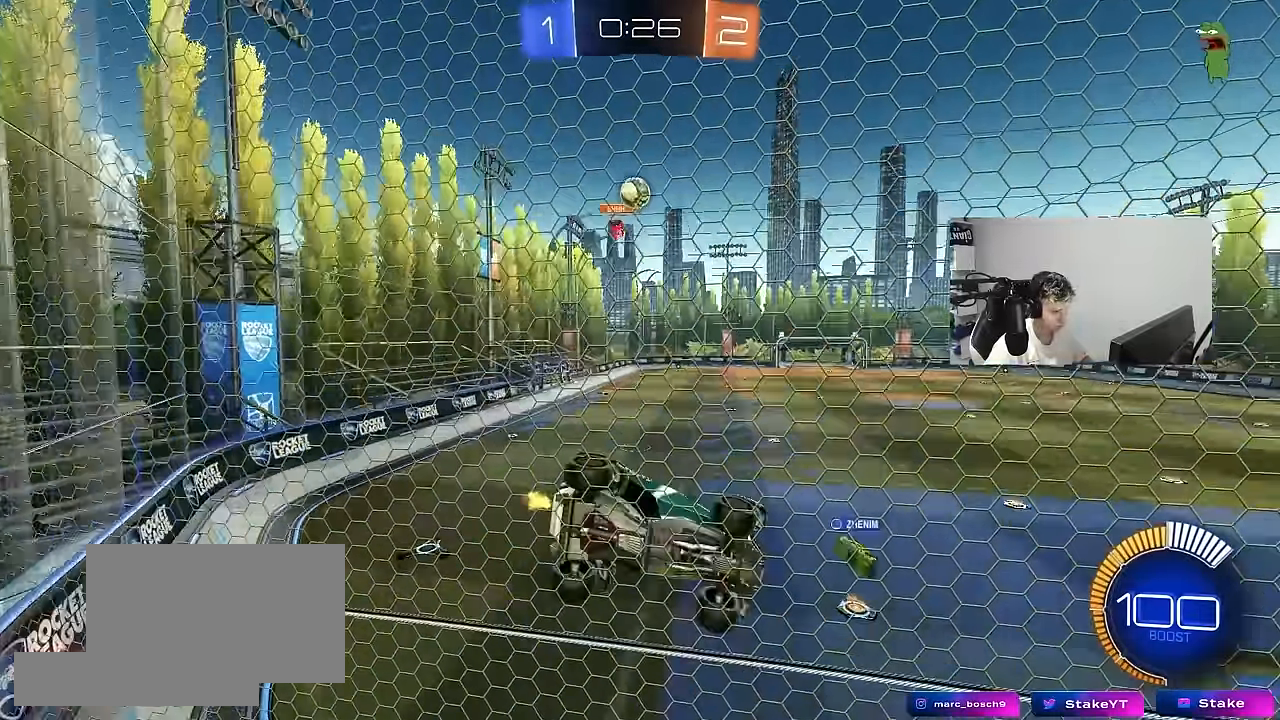
{"keys": ["d", "w"], "mouse": [], "mouse_move": "still", "events": [[116, "s", "up"], [266, "w", "down"], [316, "d", "down"]]}
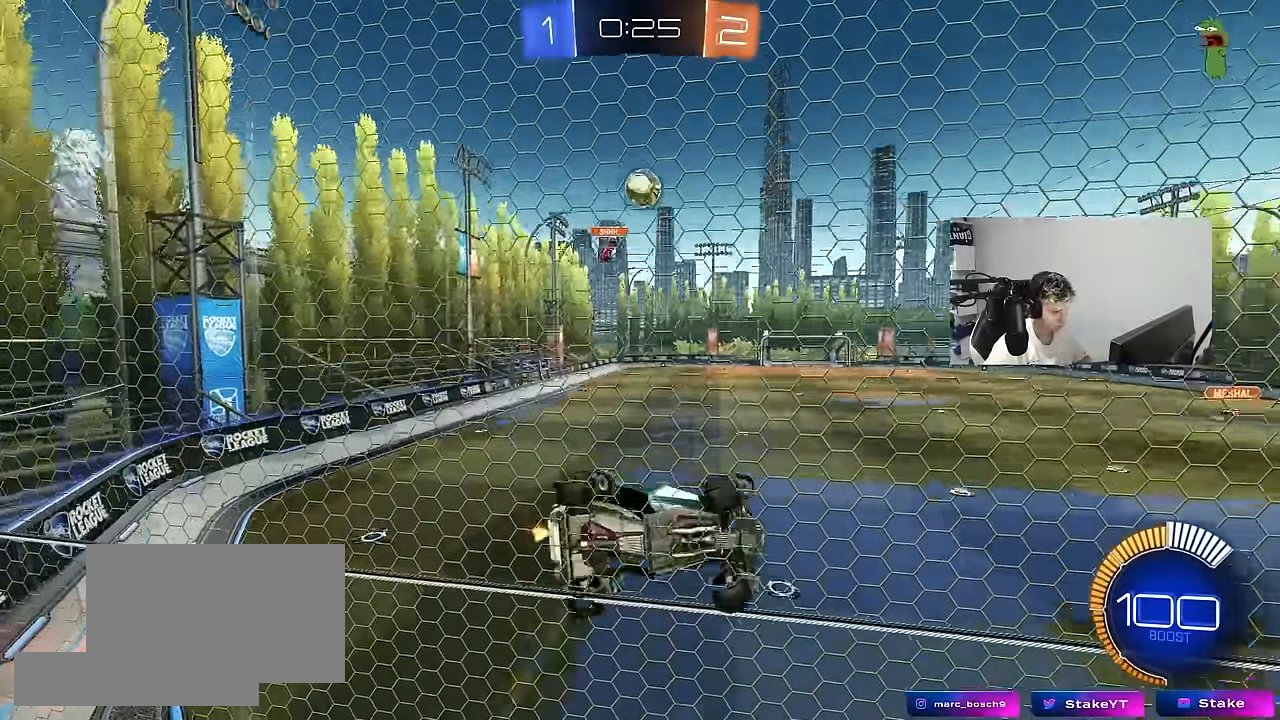
{"keys": ["d", "s"], "mouse": [], "mouse_move": "still", "events": [[50, "d", "up"], [83, "a", "down"], [333, "a", "up"], [333, "w", "up"], [366, "s", "down"], [466, "d", "down"]]}
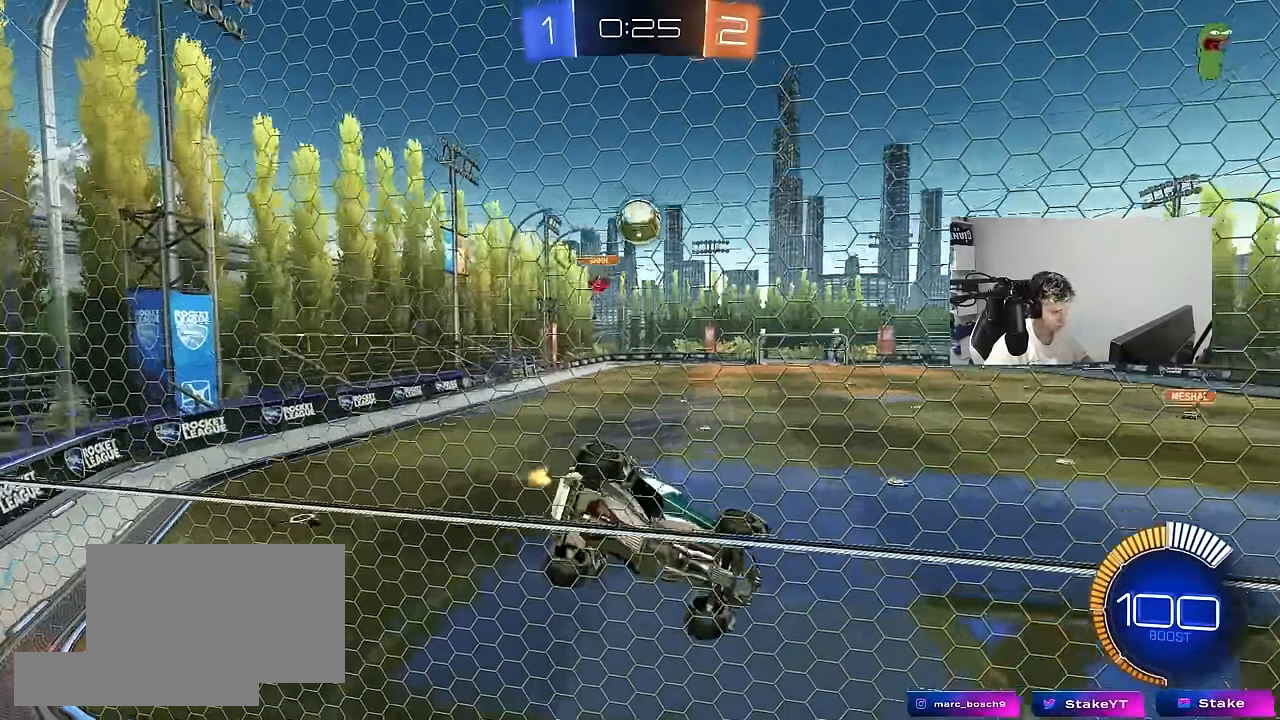
{"keys": [], "mouse": [], "mouse_move": "still", "events": [[16, "s", "up"], [66, "d", "up"], [100, "mouse_left", "down"], [150, "w", "down"], [250, "mouse_left", "up"], [300, "d", "down"], [333, "d", "up"], [483, "w", "up"]]}
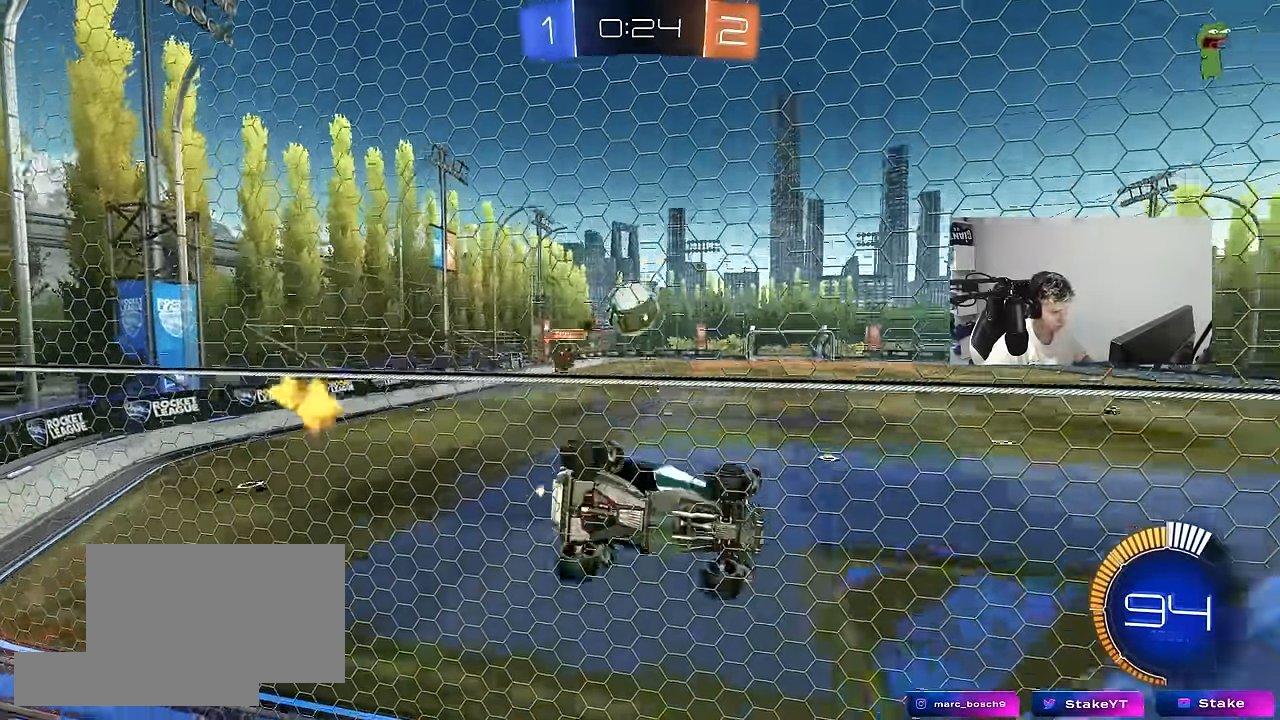
{"keys": ["d"], "mouse": [], "mouse_move": "still", "events": [[33, "s", "down"], [116, "a", "down"], [216, "a", "up"], [216, "s", "up"], [266, "d", "down"], [266, "s", "down"], [450, "s", "up"]]}
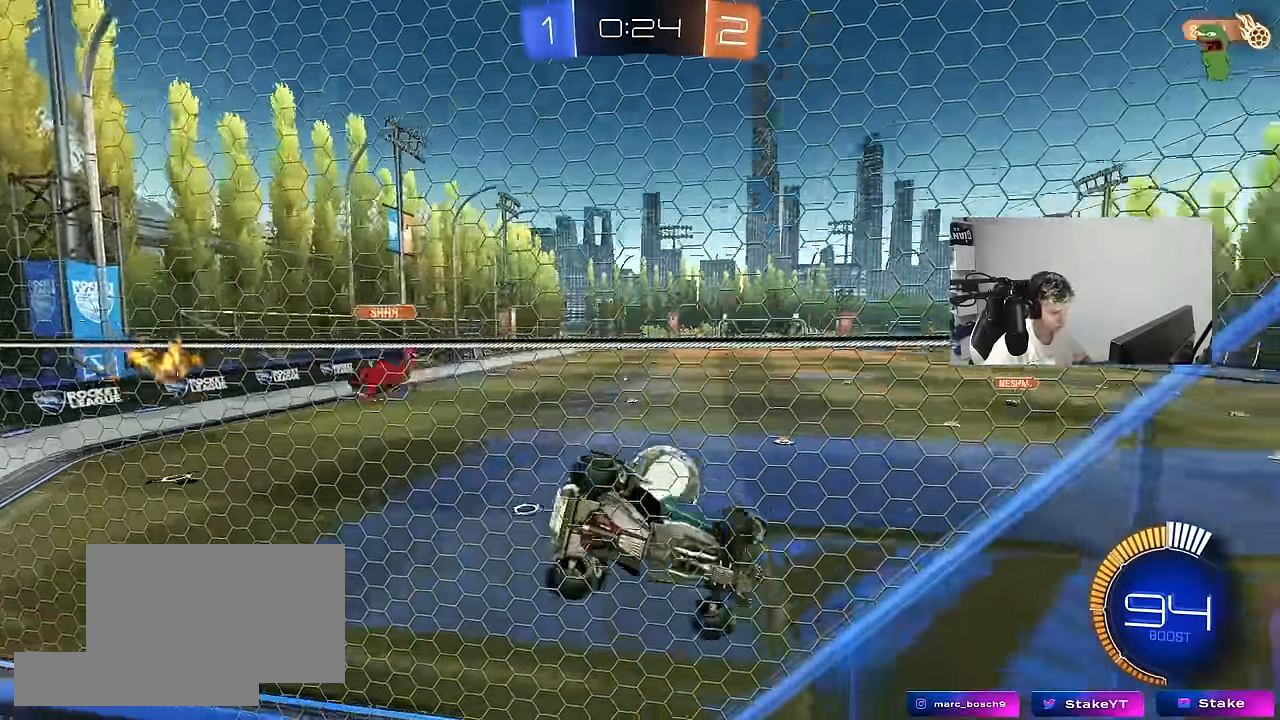
{"keys": ["d", "w"], "mouse": [], "mouse_move": "still", "events": [[83, "w", "down"], [183, "mouse_left", "down"], [333, "mouse_left", "up"]]}
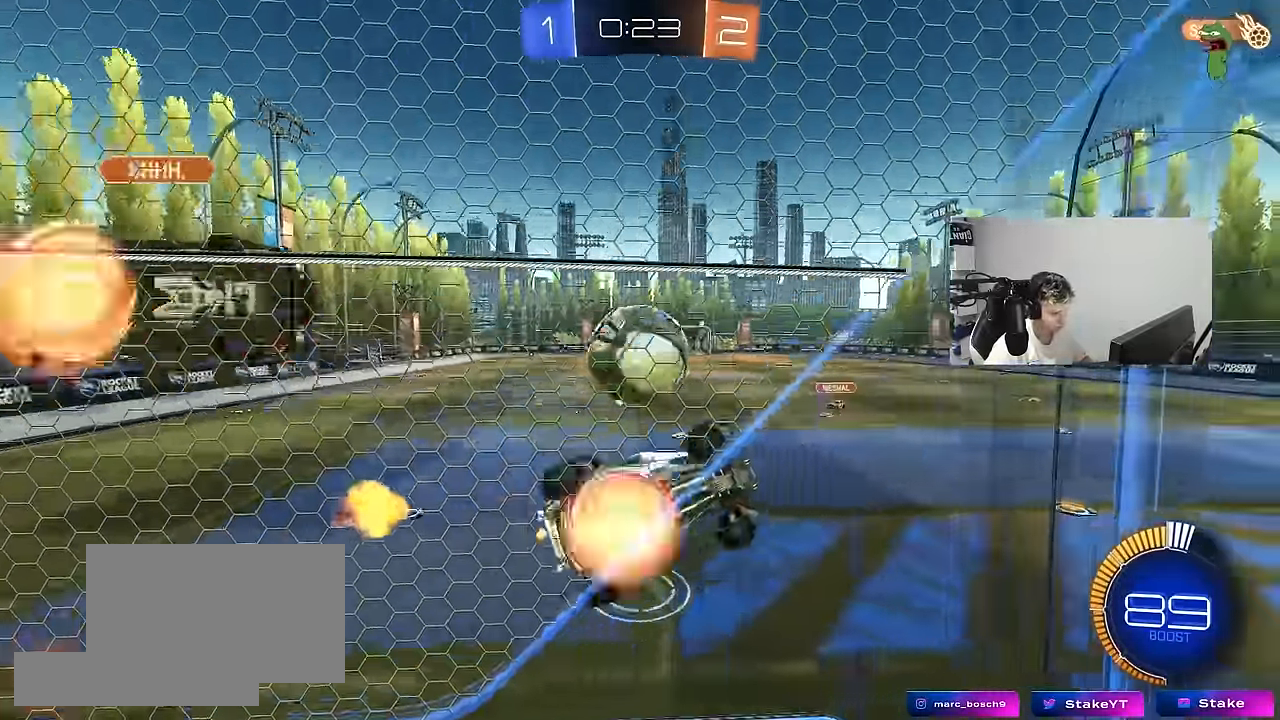
{"keys": ["a", "shift", "w"], "mouse": ["left"], "mouse_move": "still", "events": [[16, "mouse_right", "down"], [66, "s", "down"], [66, "w", "up"], [150, "mouse_left", "down"], [250, "mouse_right", "up"], [300, "a", "down"], [300, "d", "up"], [300, "s", "up"], [300, "shift", "down"], [383, "w", "down"]]}
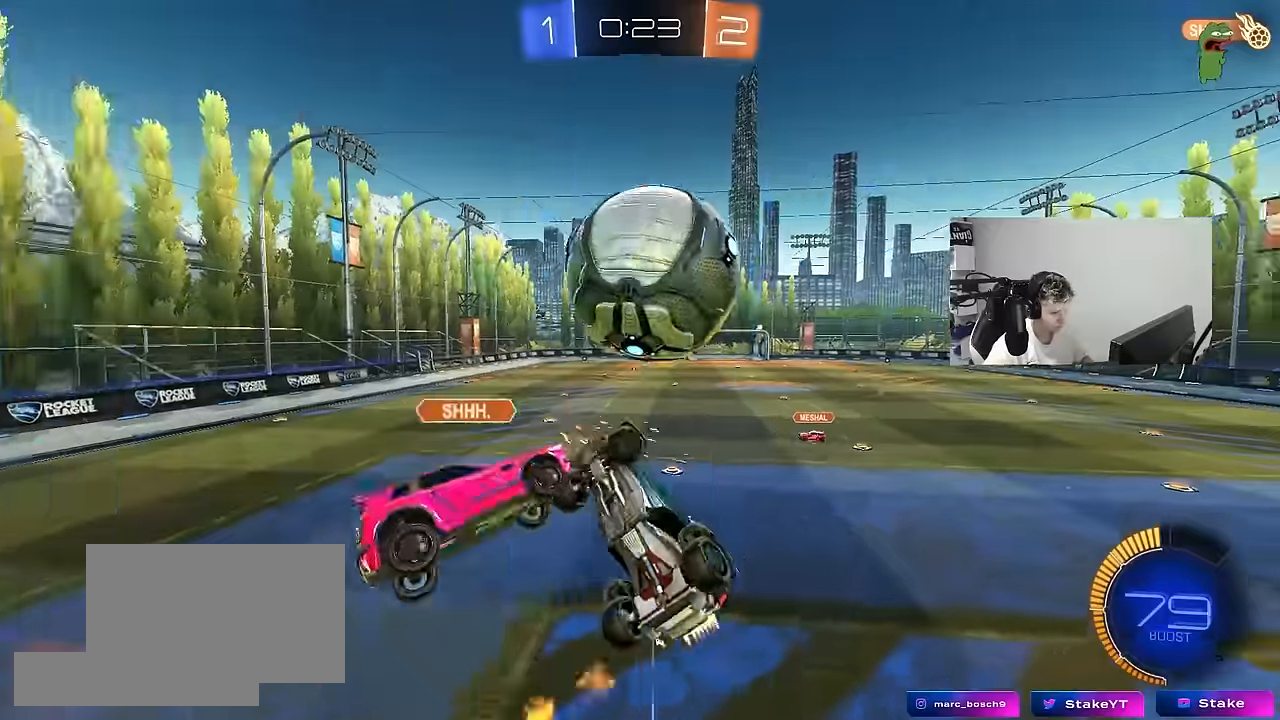
{"keys": ["w"], "mouse": [], "mouse_move": "still", "events": [[117, "mouse_left", "up"], [117, "w", "up"], [167, "s", "down"], [267, "d", "down"], [317, "shift", "up"], [350, "a", "up"], [350, "s", "up"], [450, "d", "up"], [500, "w", "down"]]}
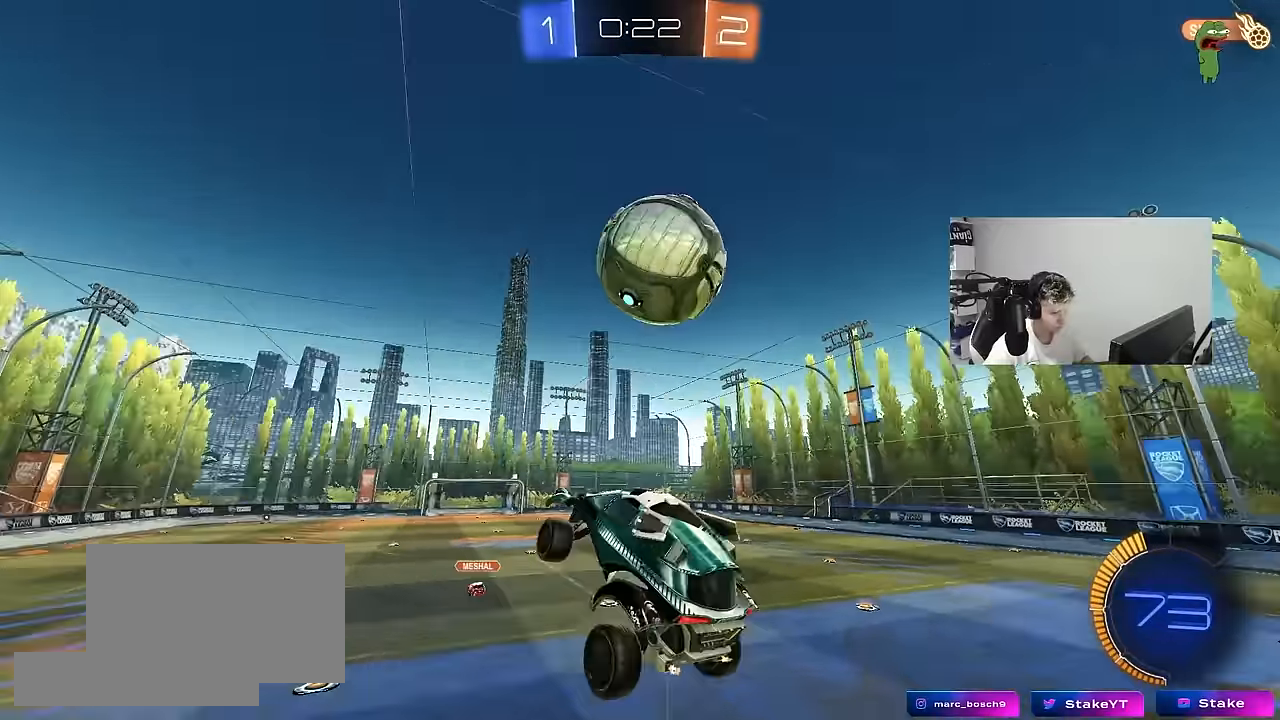
{"keys": ["d", "shift"], "mouse": [], "mouse_move": "still", "events": [[100, "d", "down"], [100, "shift", "down"], [133, "mouse_right", "down"], [183, "s", "down"], [183, "w", "up"], [283, "mouse_right", "up"], [367, "s", "up"]]}
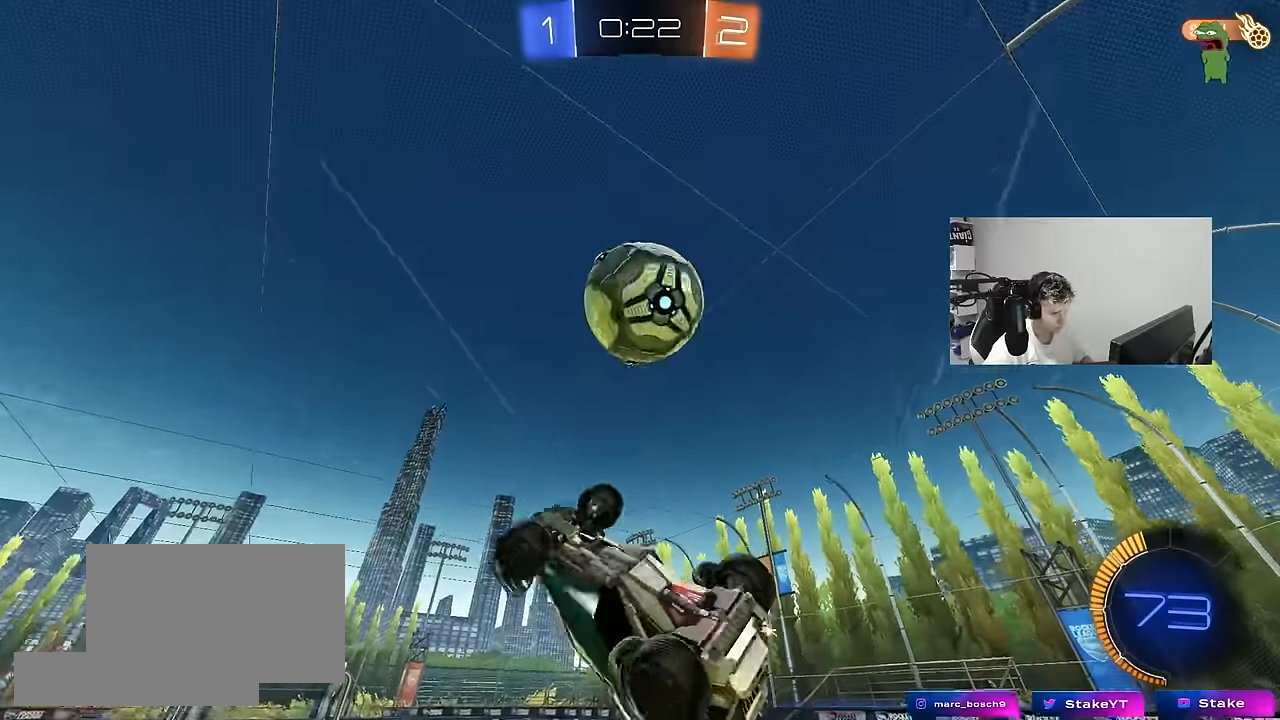
{"keys": ["a", "s"], "mouse": ["left"], "mouse_move": "still", "events": [[67, "shift", "up"], [250, "mouse_left", "down"], [300, "s", "down"], [350, "a", "down"], [350, "d", "up"]]}
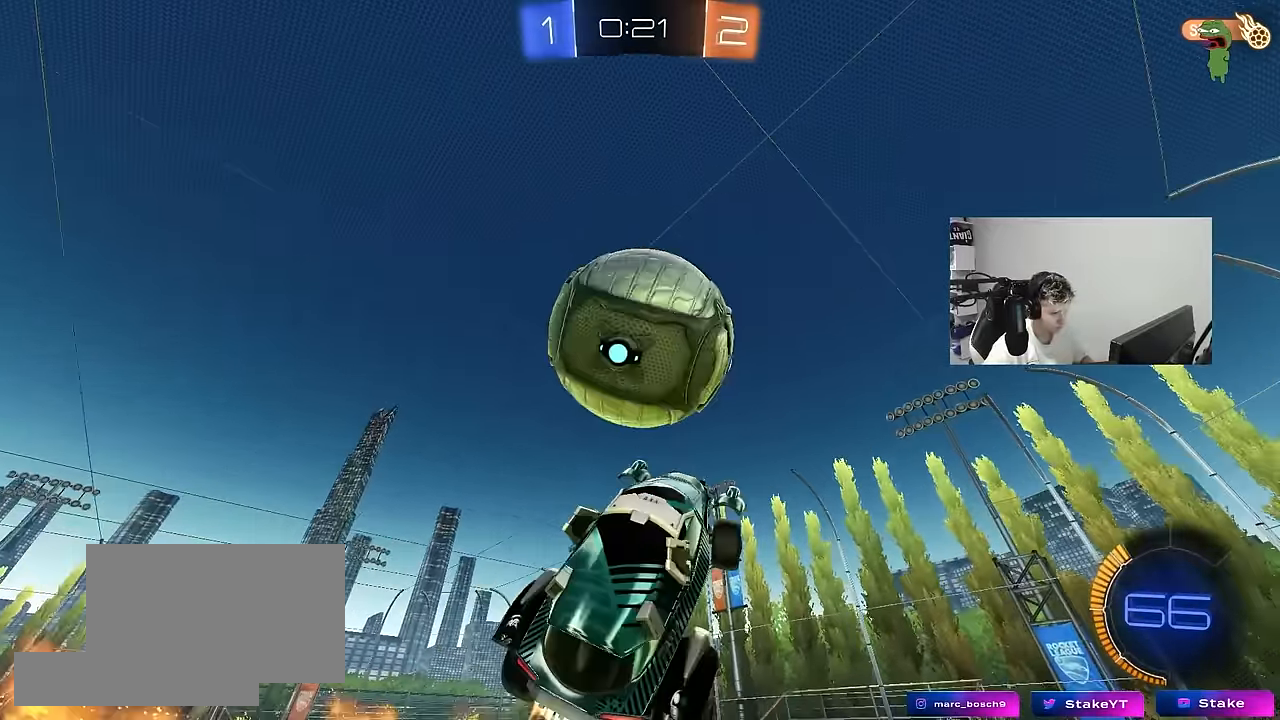
{"keys": ["shift"], "mouse": [], "mouse_move": "still", "events": [[67, "a", "up"], [67, "d", "down"], [117, "mouse_left", "up"], [117, "s", "up"], [217, "space", "down"], [267, "w", "down"], [317, "space", "up"], [450, "w", "up"], [500, "d", "up"], [500, "shift", "down"]]}
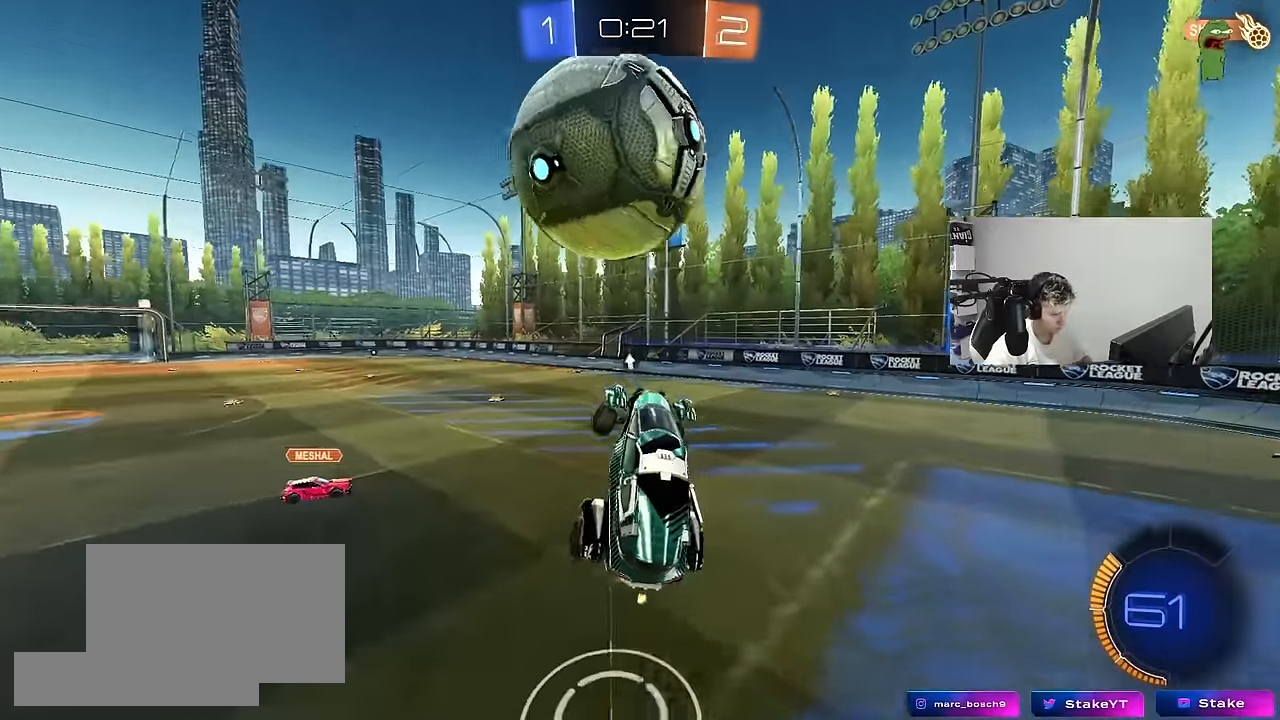
{"keys": [], "mouse": [], "mouse_move": "still", "events": [[50, "a", "down"], [83, "shift", "up"], [133, "w", "down"], [233, "a", "up"], [233, "w", "up"], [283, "d", "down"], [333, "d", "up"]]}
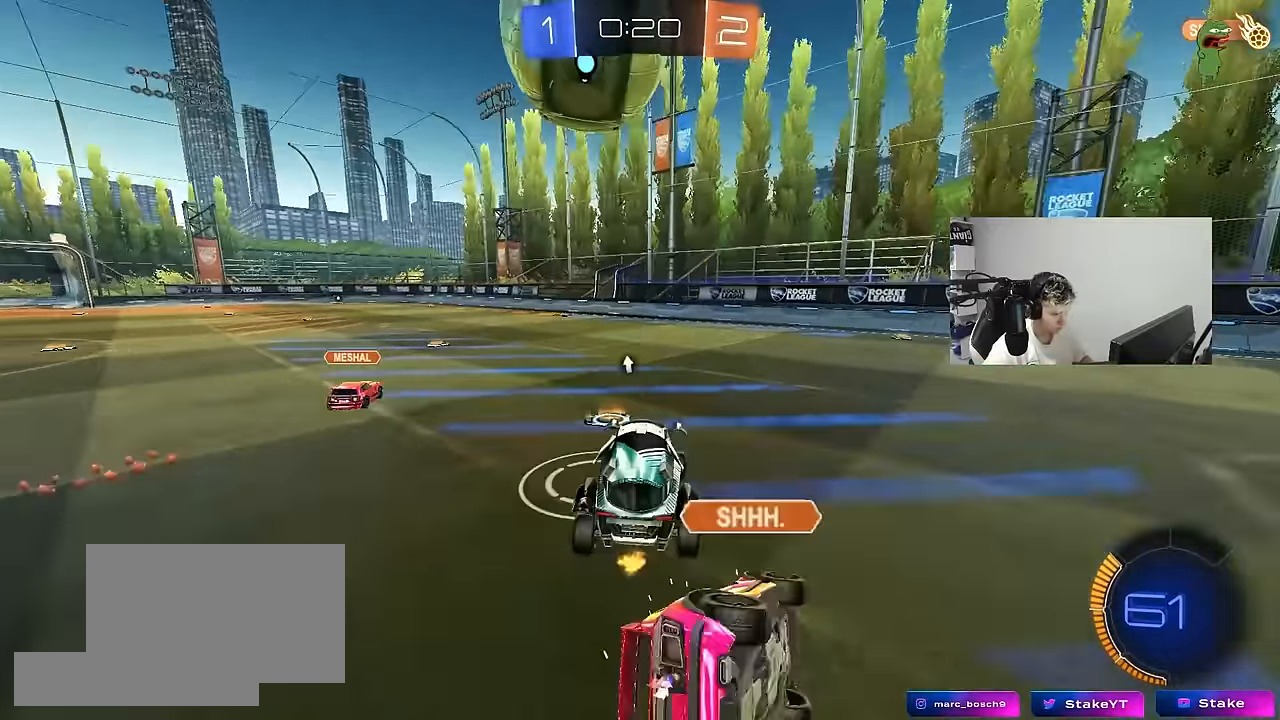
{"keys": ["a", "s"], "mouse": [], "mouse_move": "still", "events": [[17, "mouse_left", "down"], [67, "a", "down"], [200, "a", "up"], [200, "d", "down"], [250, "mouse_right", "down"], [300, "mouse_right", "up"], [333, "mouse_right", "down"], [383, "d", "up"], [433, "mouse_left", "up"], [433, "s", "down"], [483, "a", "down"], [483, "mouse_right", "up"]]}
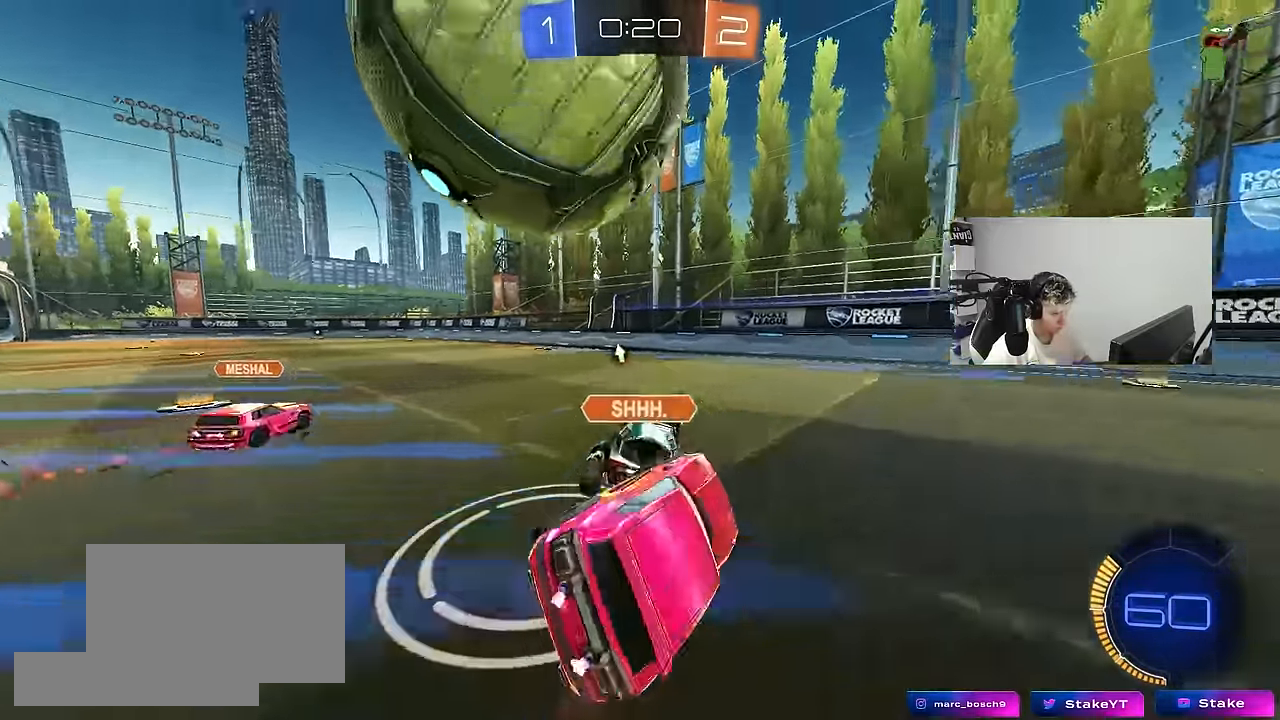
{"keys": [], "mouse": [], "mouse_move": "still", "events": [[117, "s", "up"], [217, "a", "up"]]}